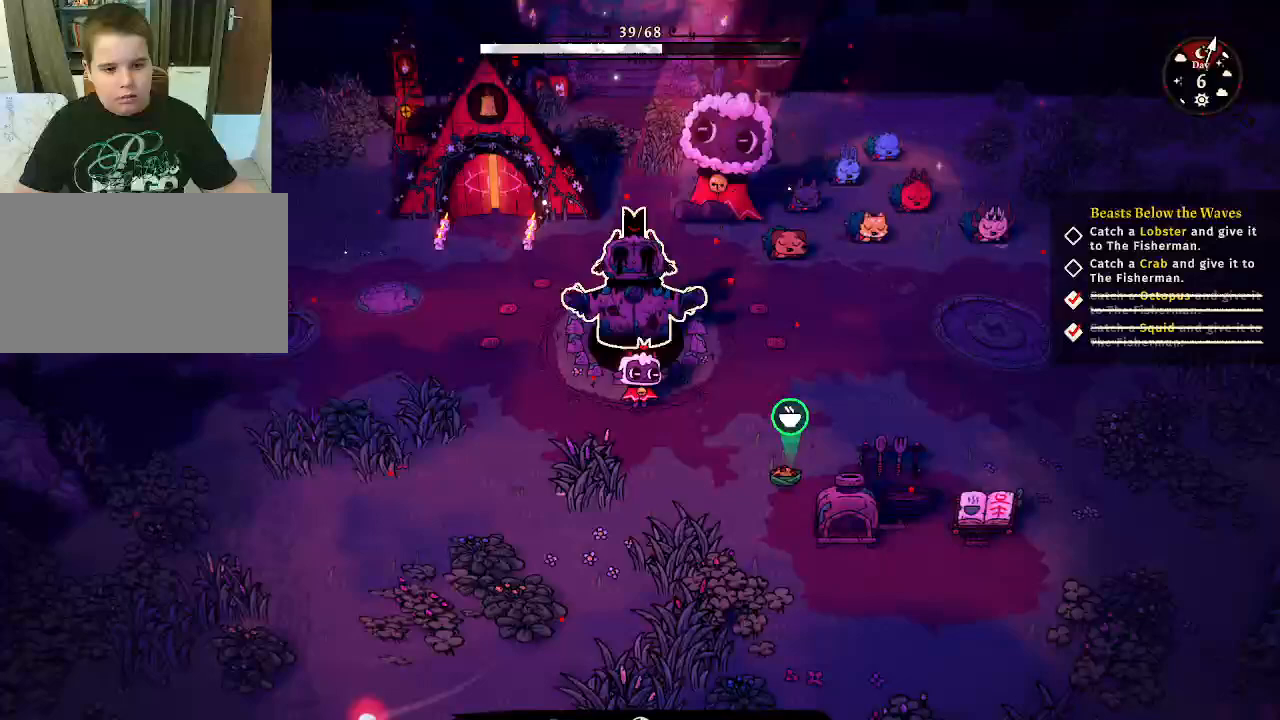
Gameplay with keyboard and mouse; each line is a JSON object with the keys and mouse buttons held at the frame after it. "events" lists presses ("down") and releases ("up") of "1", "2", "3", "4", "5", "a", "alt", "c", "caps_lock", "ctrl", "d", "e", "f", "g", "q", "r", "s", "shift", "space", "t", "tab", "v", "w", "x", "z", "mouse_left", "mouse_wheel" and "mouse_right" between this image and that frame as [ms after this image, input, new state], when the widget could be followed in between. "mouse_left", "mouse_wheel", "mouse_right" = the "left", "wheel", "right" buttons of the "mouse" list. No other keys are recorded. "wheel" means that the mouse wheel is clicked or scrolled. "mouse_move" is the direction in which the mouse moves at that frame (one of eight, or "still"), when it could be read.
{"keys": [], "mouse": [], "mouse_move": "right", "events": []}
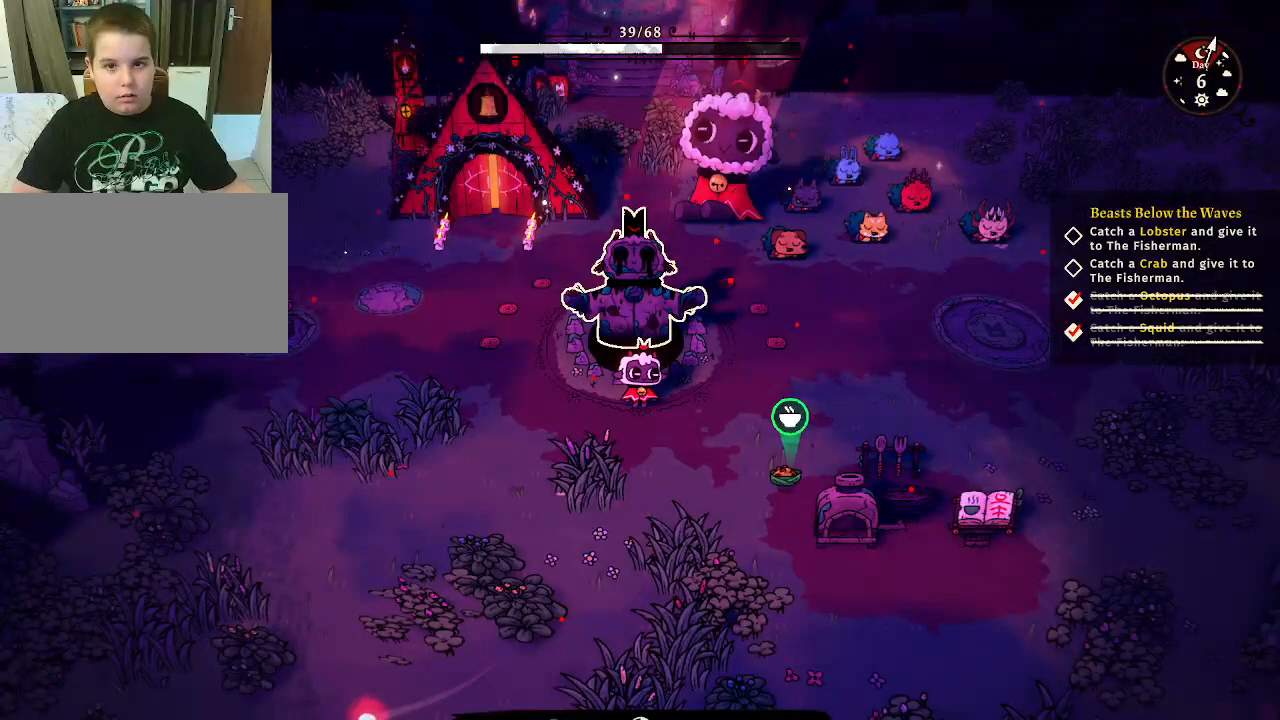
{"keys": [], "mouse": [], "mouse_move": "still", "events": [[367, "mouse_left", "down"], [467, "mouse_left", "up"]]}
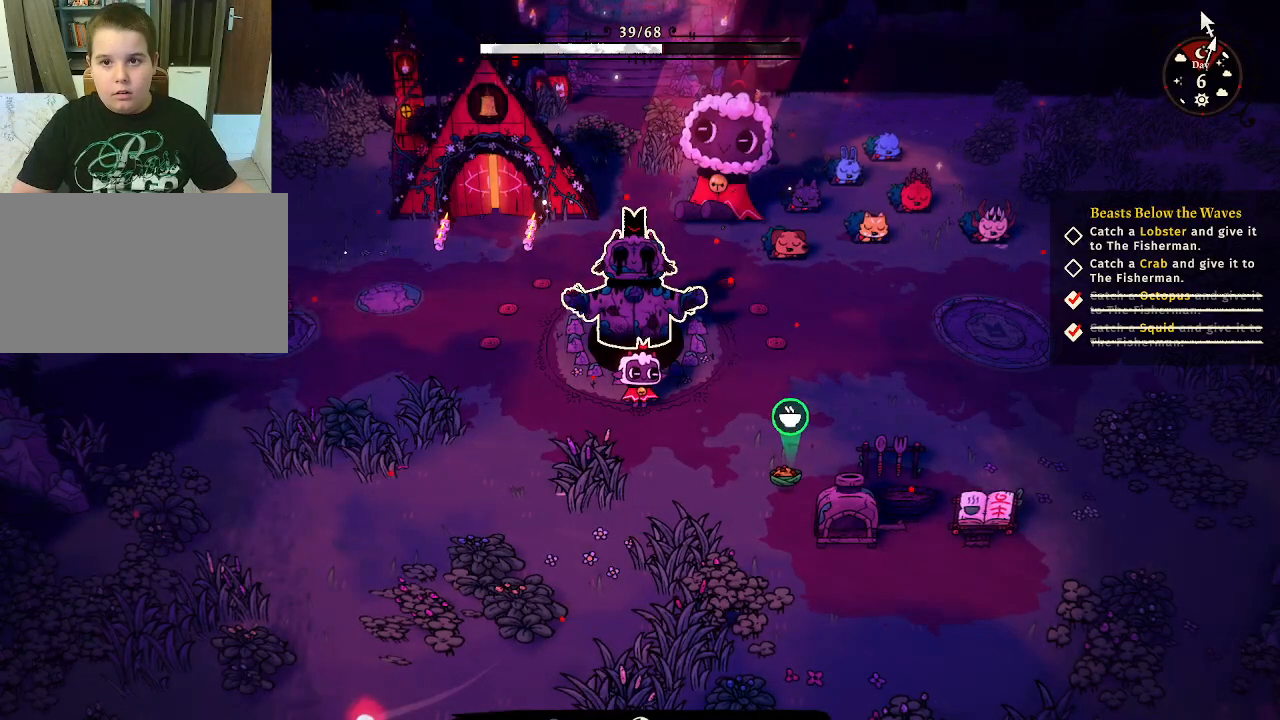
{"keys": [], "mouse": [], "mouse_move": "up-right", "events": []}
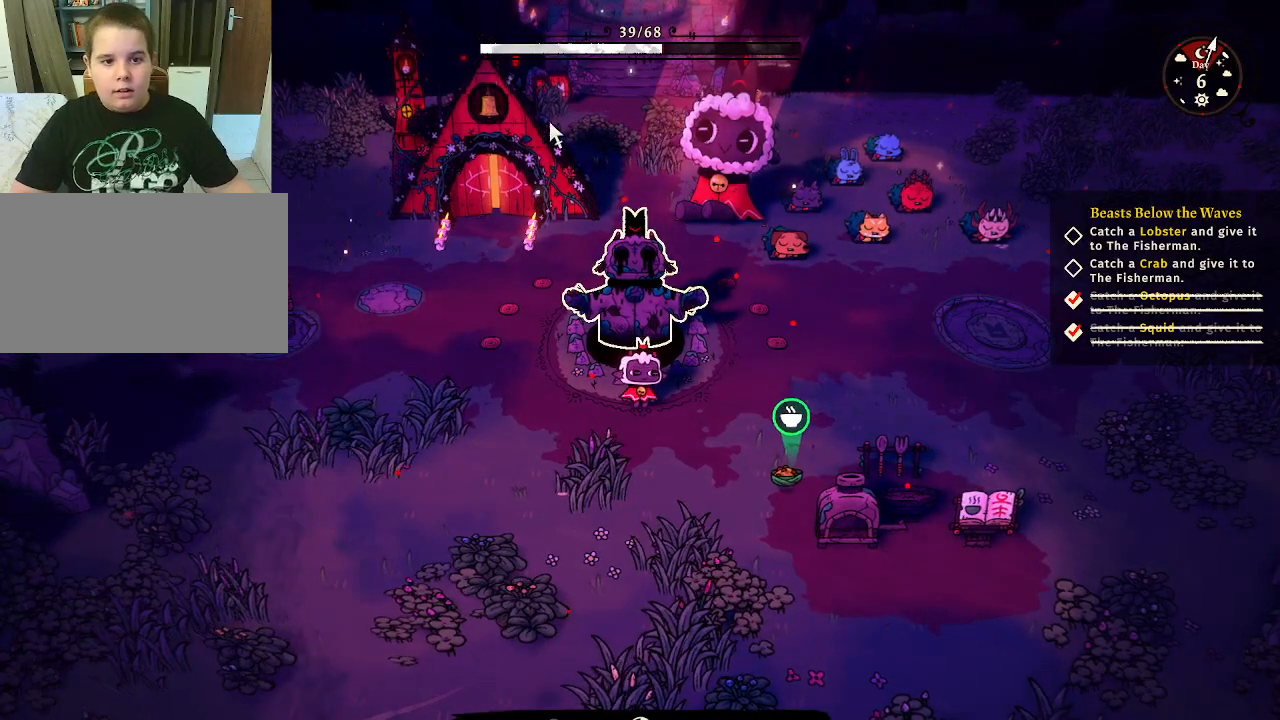
{"keys": [], "mouse": [], "mouse_move": "up-right", "events": []}
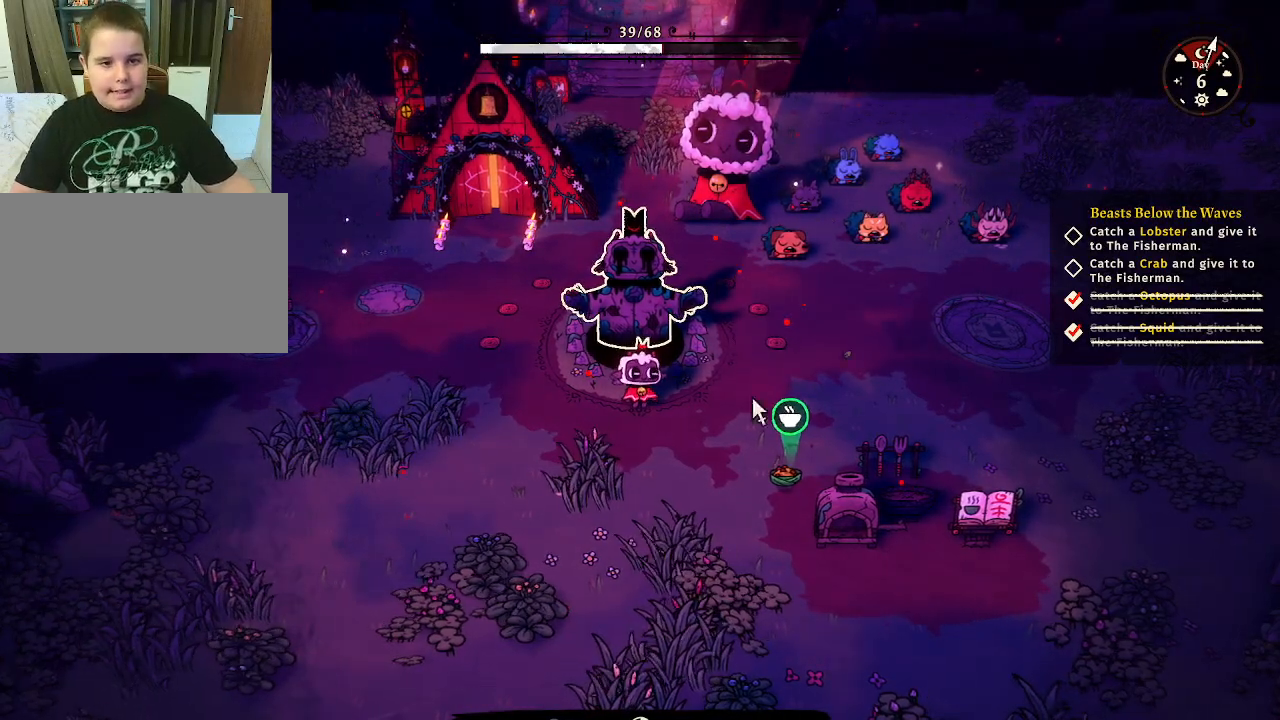
{"keys": [], "mouse": [], "mouse_move": "still", "events": []}
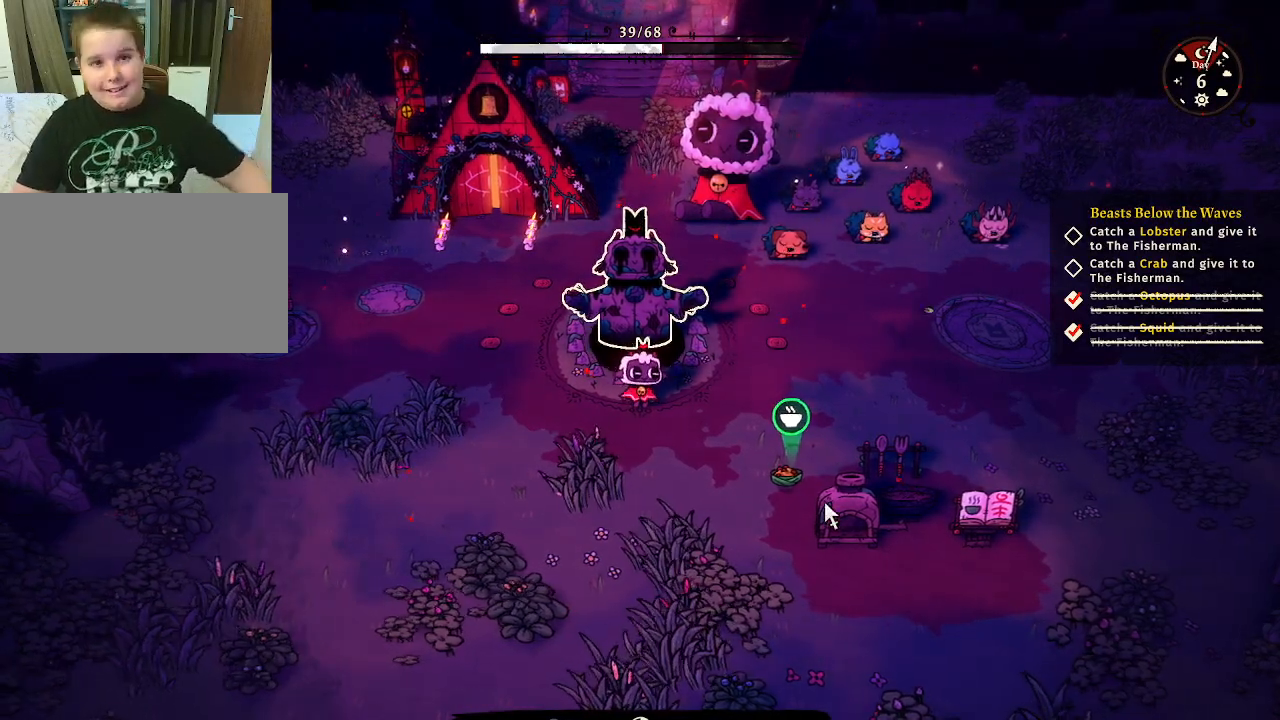
{"keys": [], "mouse": [], "mouse_move": "still", "events": []}
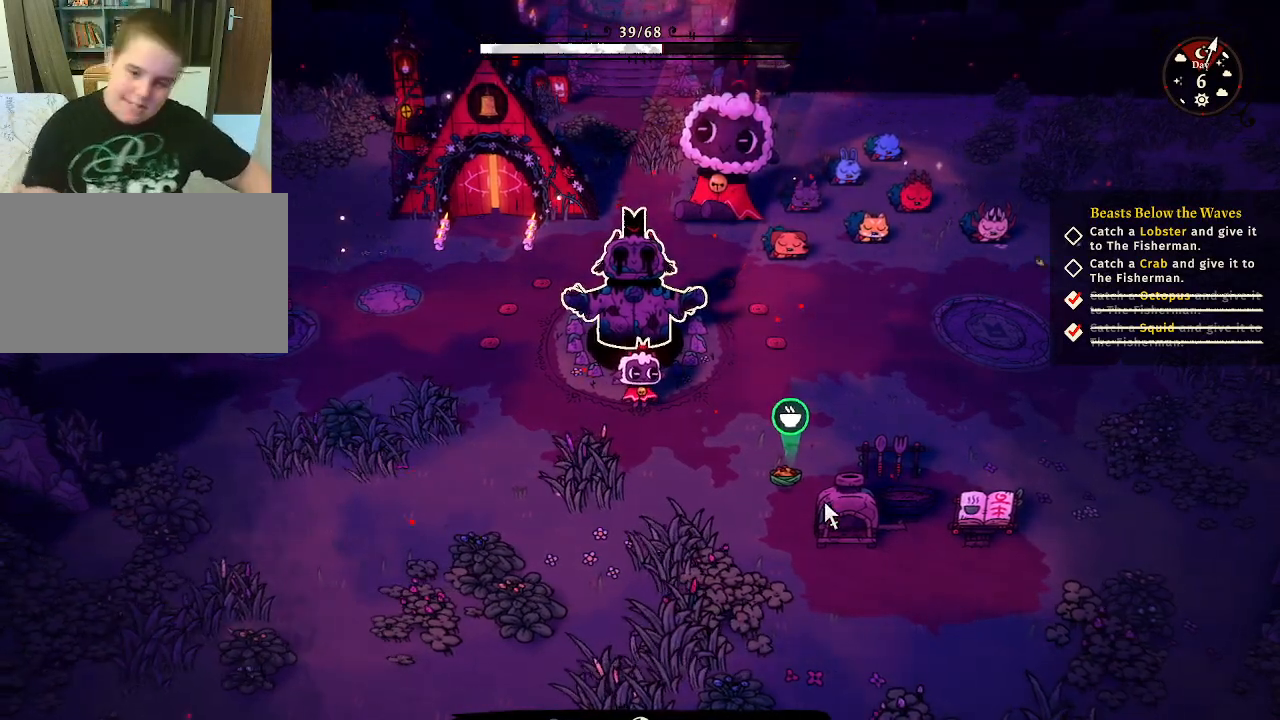
{"keys": ["w"], "mouse": [], "mouse_move": "still", "events": [[300, "w", "down"]]}
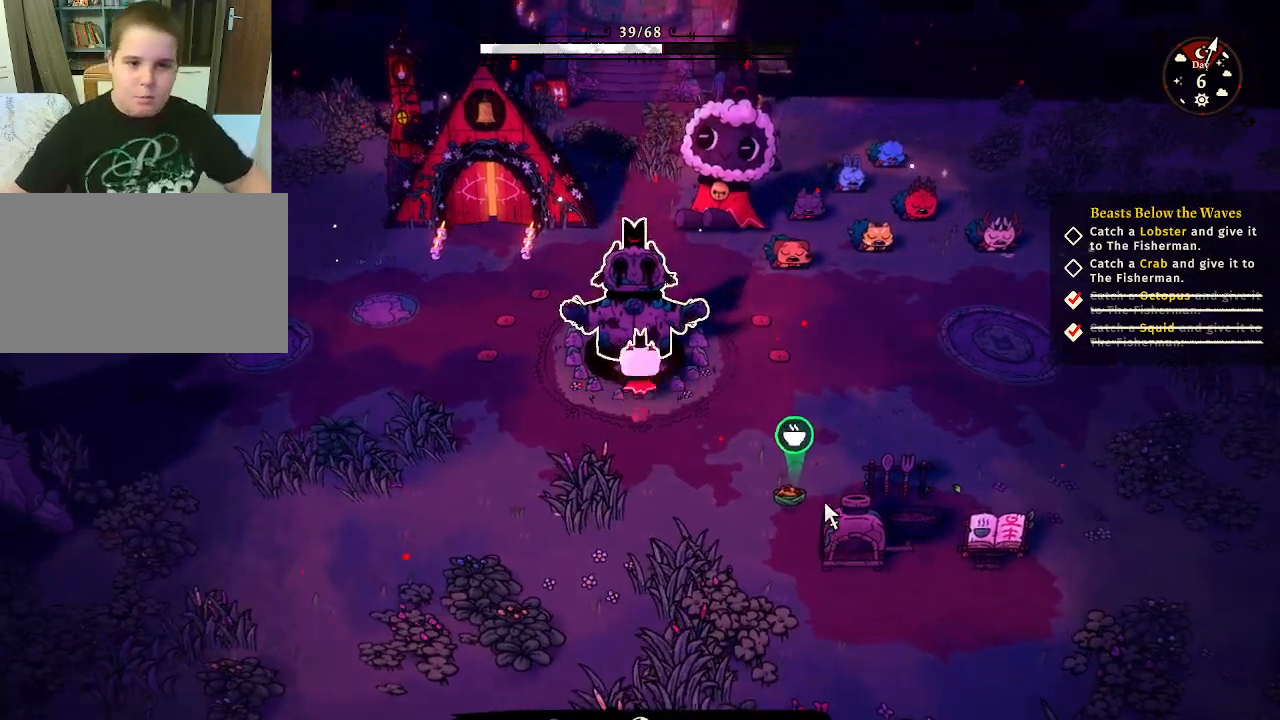
{"keys": ["d", "w"], "mouse": [], "mouse_move": "left", "events": [[100, "d", "down"]]}
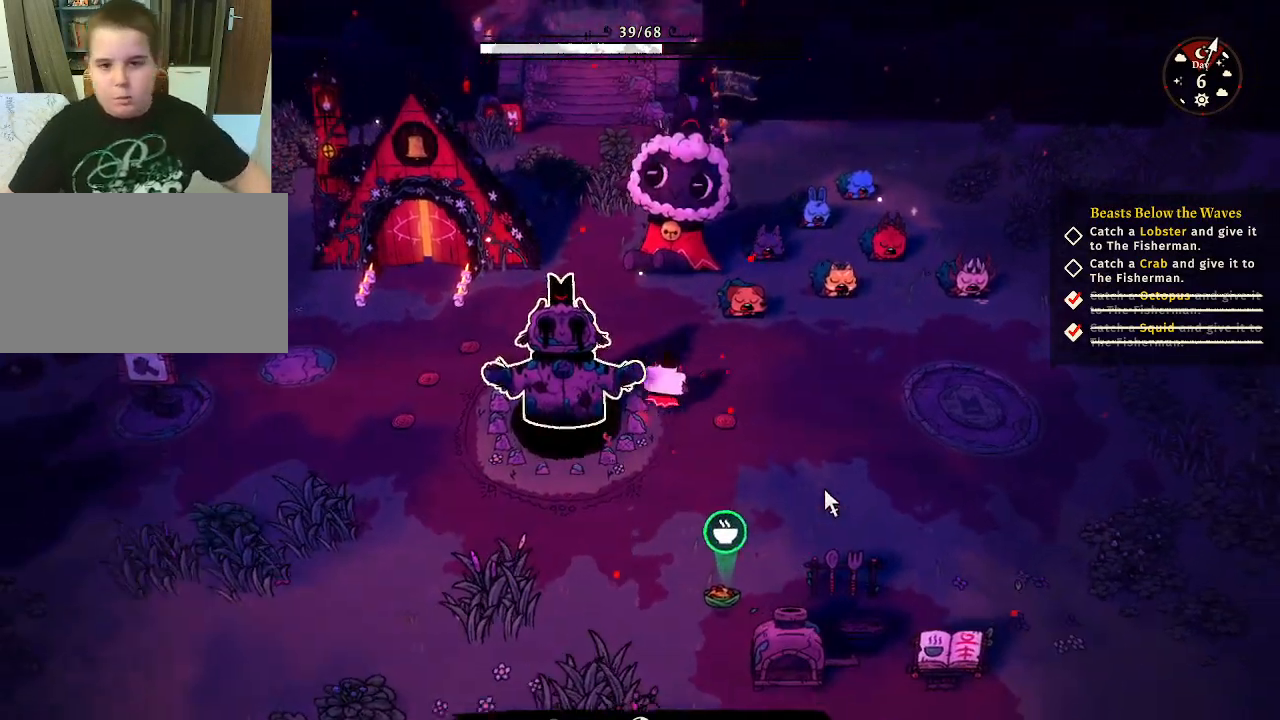
{"keys": ["d", "w"], "mouse": [], "mouse_move": "still", "events": []}
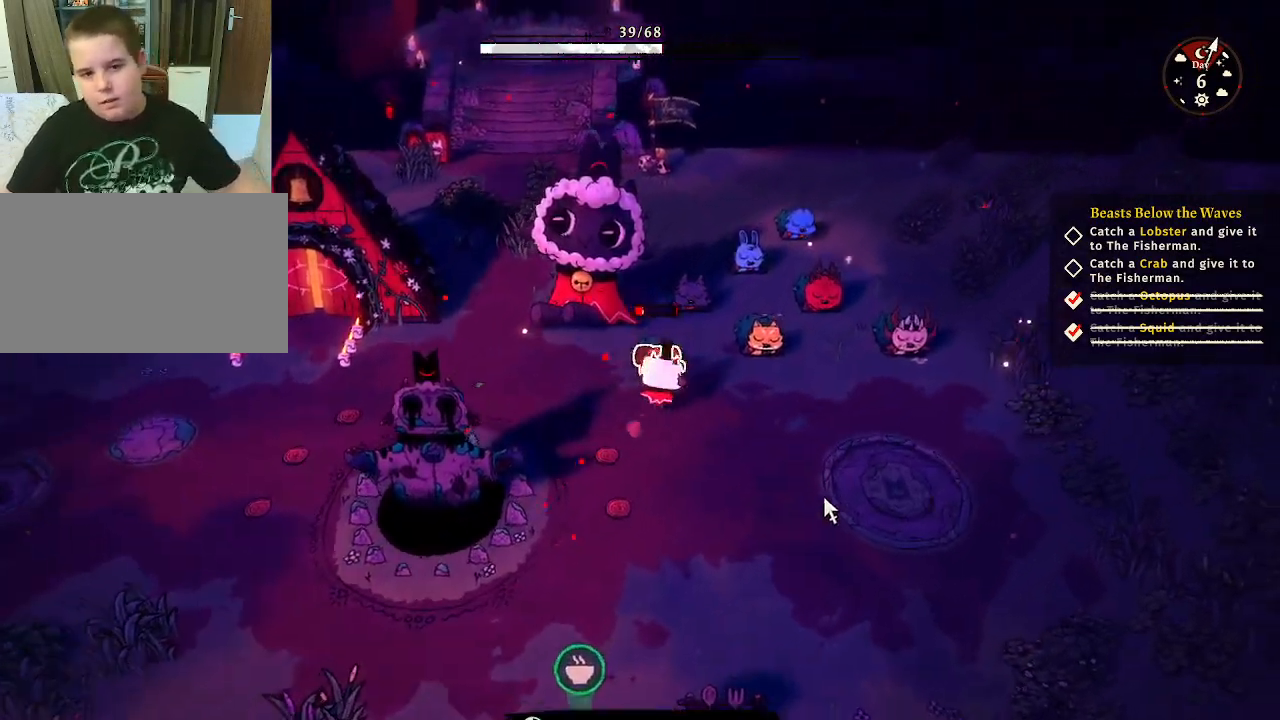
{"keys": ["a"], "mouse": [], "mouse_move": "down-left", "events": [[267, "d", "up"], [300, "w", "up"], [500, "a", "down"]]}
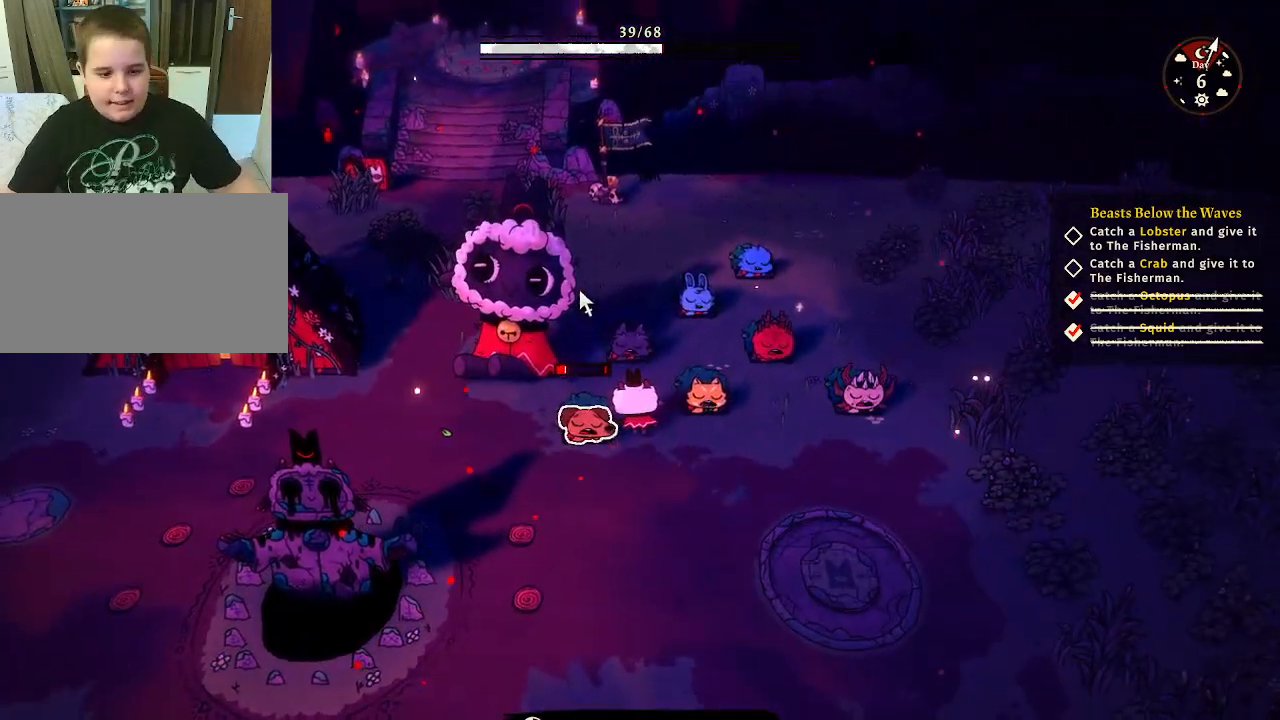
{"keys": ["a"], "mouse": [], "mouse_move": "still", "events": []}
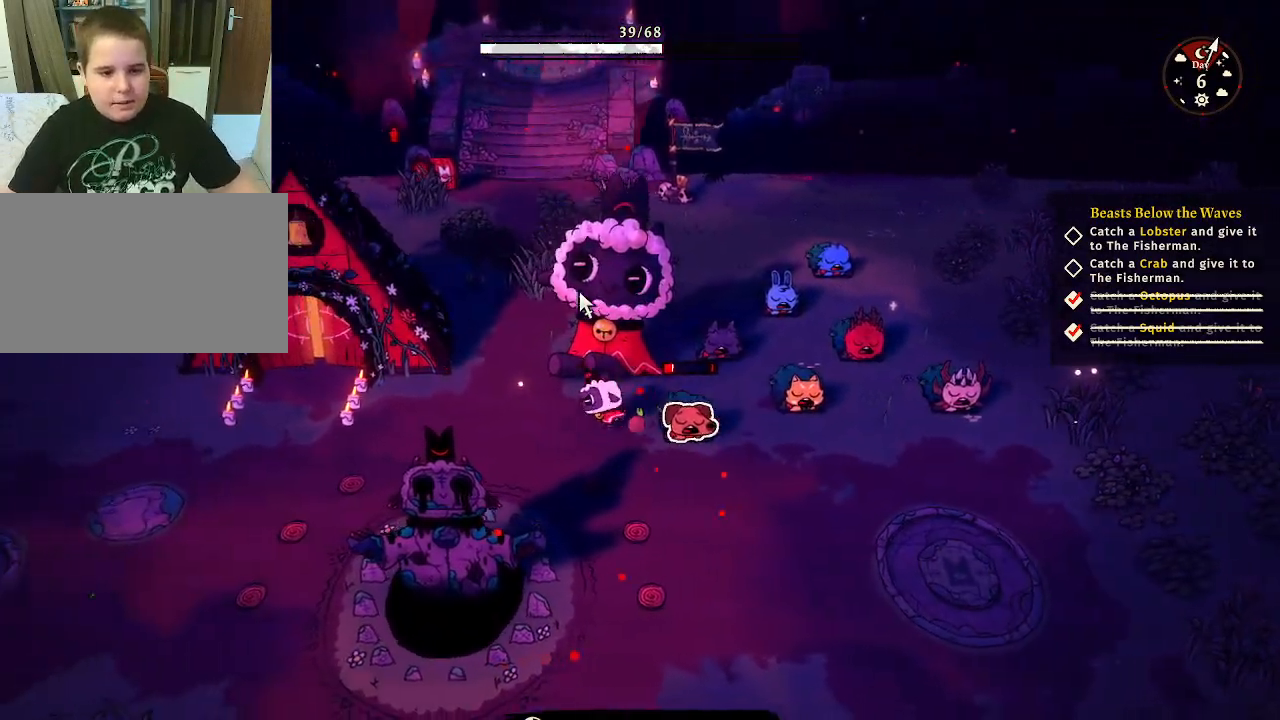
{"keys": ["w"], "mouse": [], "mouse_move": "still", "events": [[300, "w", "down"], [433, "a", "up"]]}
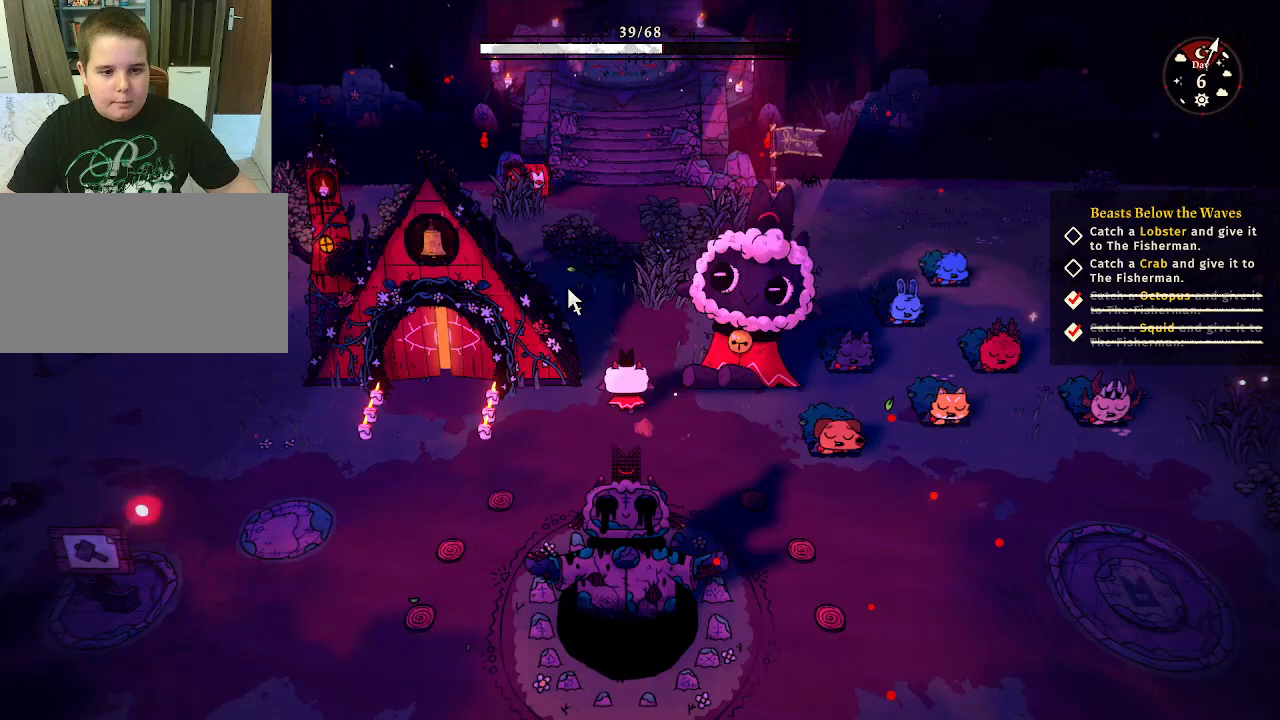
{"keys": ["s"], "mouse": [], "mouse_move": "still", "events": [[167, "space", "down"], [267, "space", "up"], [300, "w", "up"], [400, "s", "down"]]}
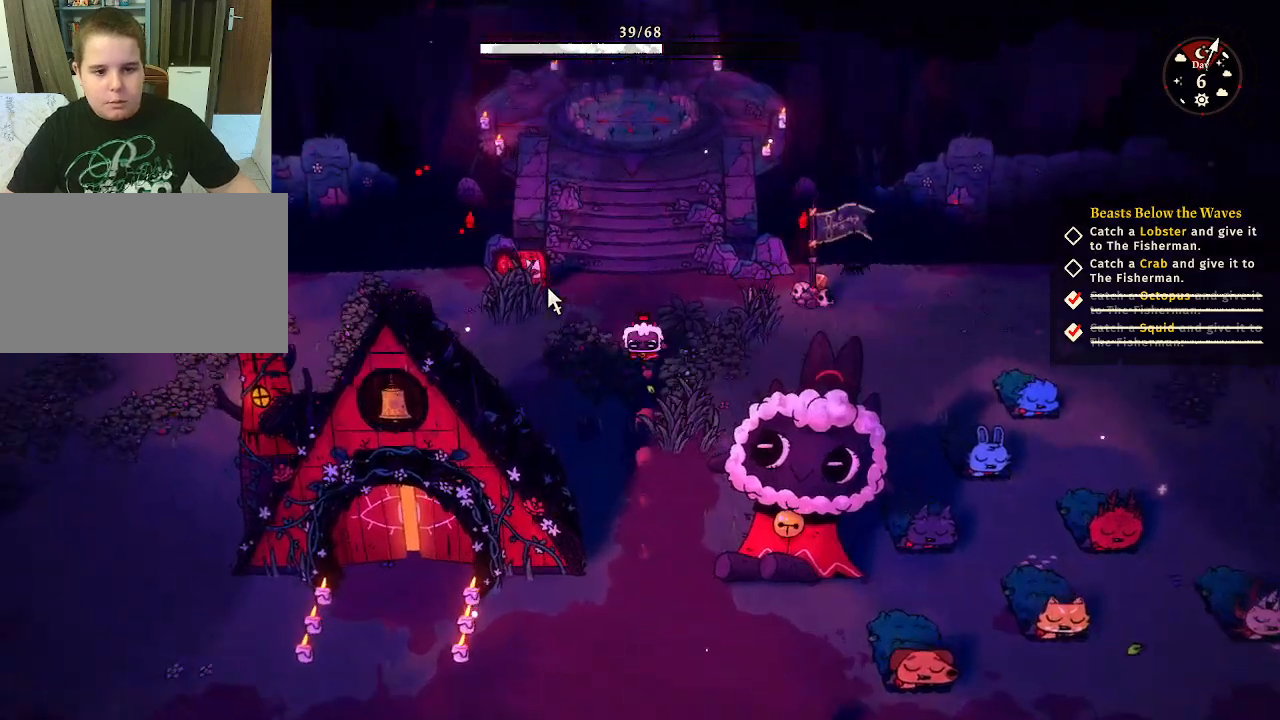
{"keys": ["s"], "mouse": [], "mouse_move": "still", "events": [[100, "space", "down"], [233, "space", "up"]]}
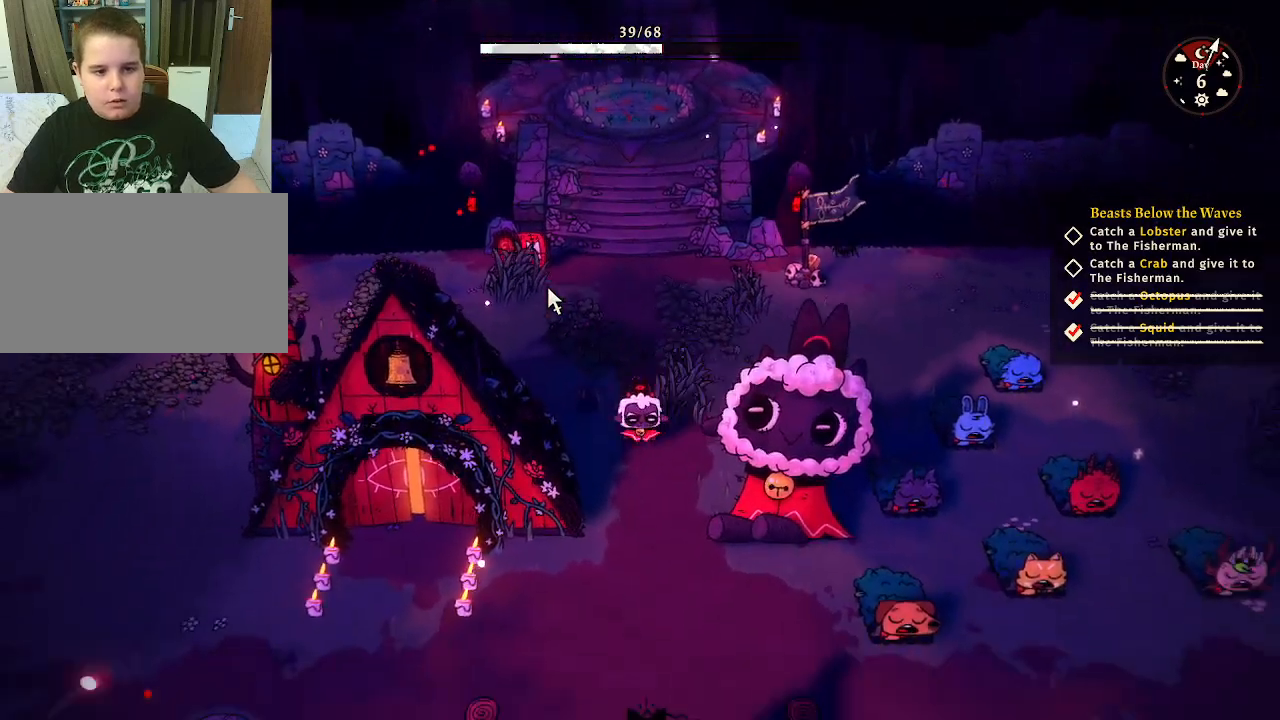
{"keys": [], "mouse": [], "mouse_move": "right", "events": [[300, "s", "up"]]}
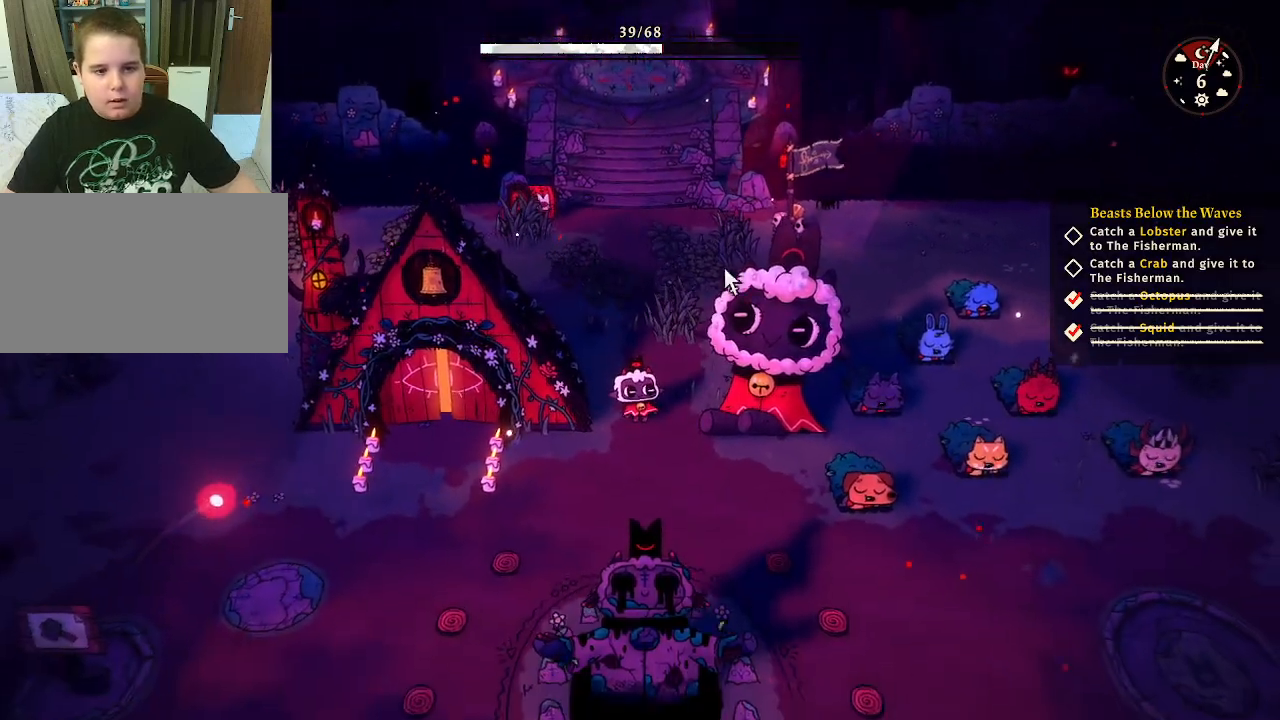
{"keys": [], "mouse": [], "mouse_move": "still", "events": []}
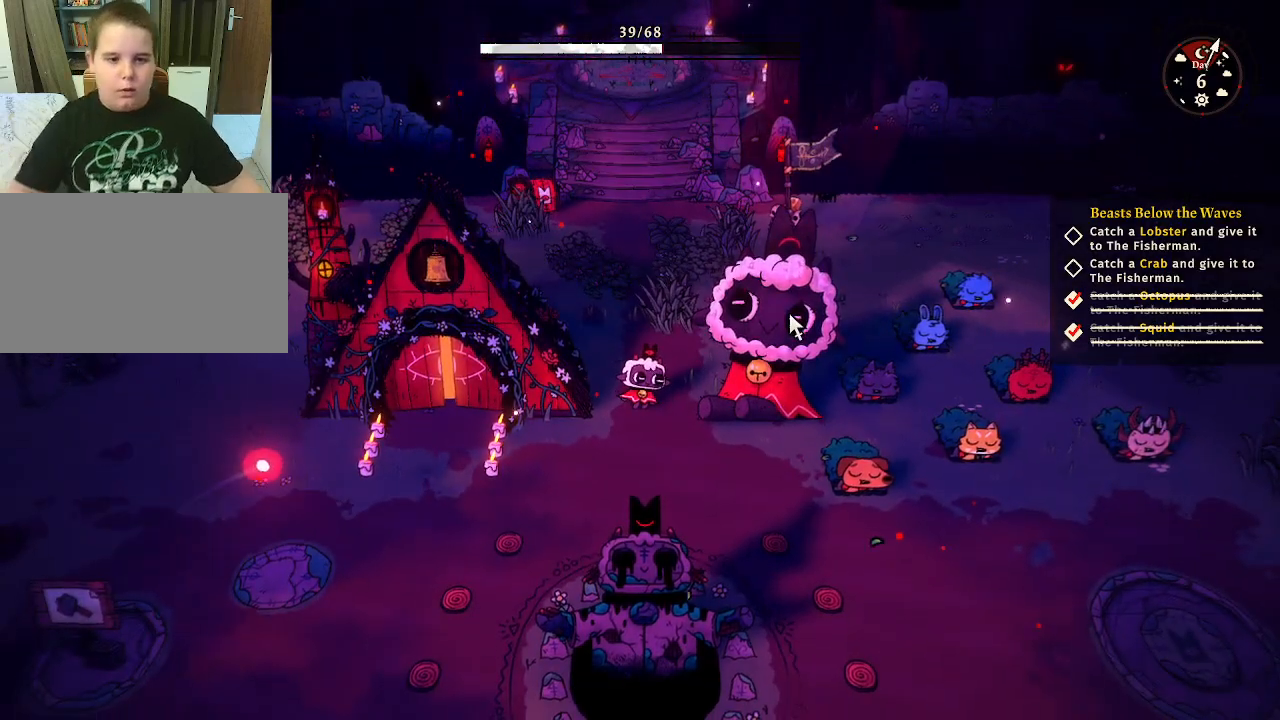
{"keys": [], "mouse": [], "mouse_move": "down-right", "events": []}
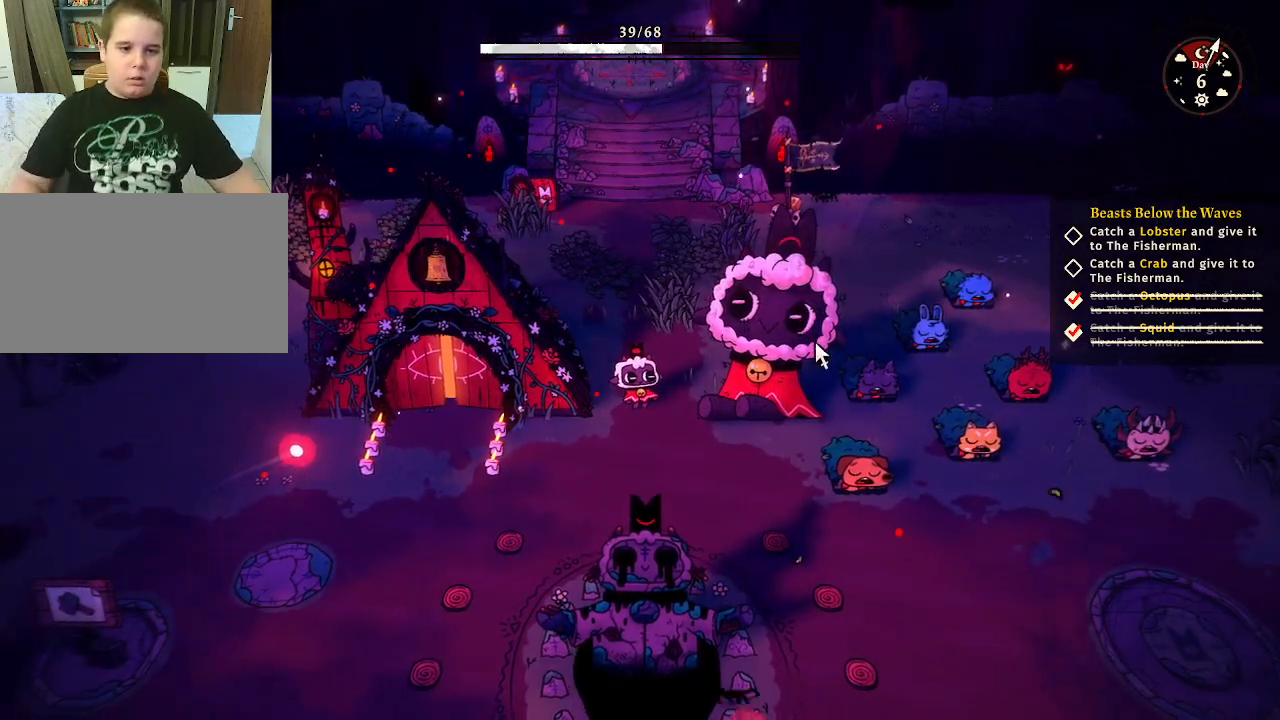
{"keys": ["w"], "mouse": [], "mouse_move": "still", "events": [[467, "w", "down"]]}
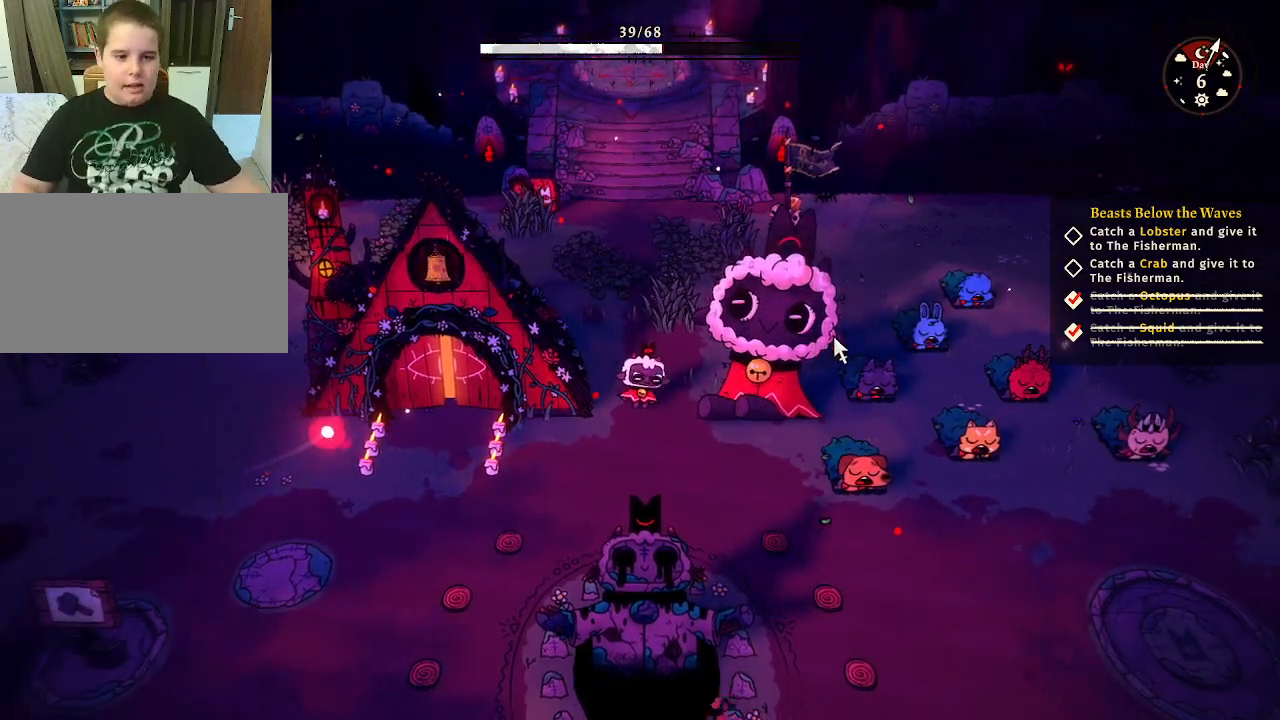
{"keys": ["space", "w"], "mouse": [], "mouse_move": "still", "events": [[400, "space", "down"]]}
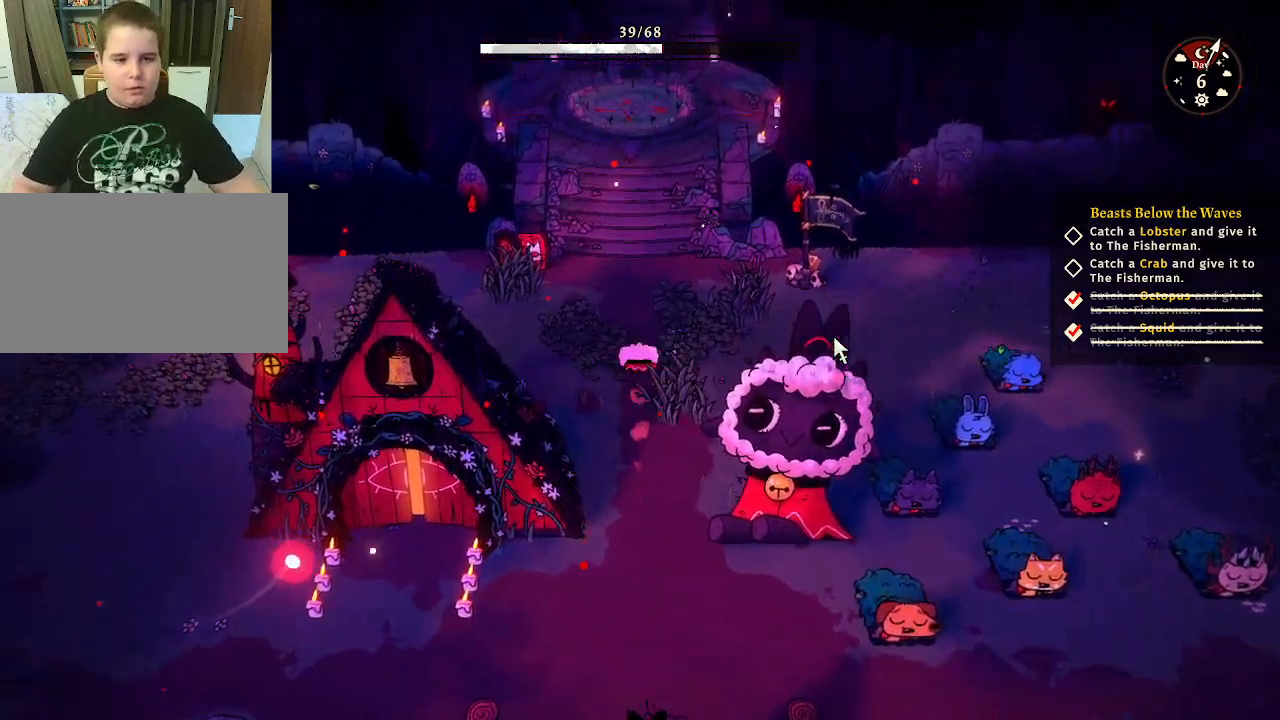
{"keys": ["w"], "mouse": [], "mouse_move": "left", "events": [[33, "space", "up"]]}
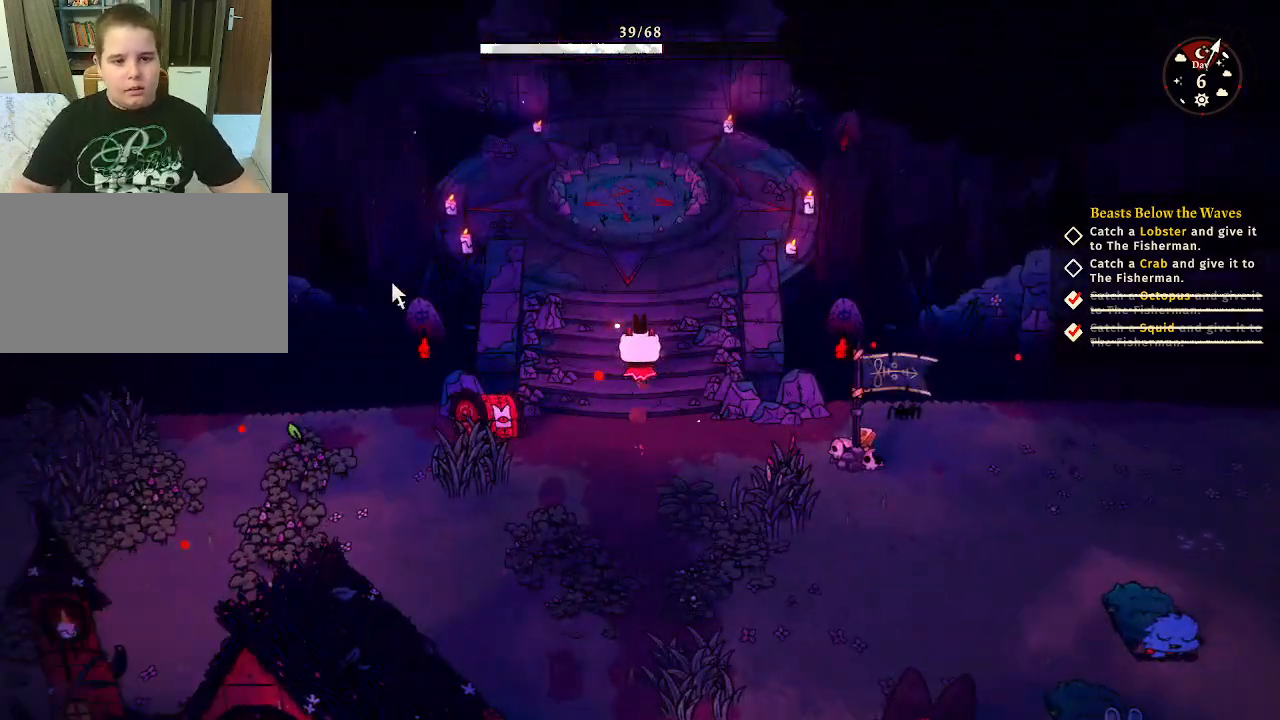
{"keys": ["s"], "mouse": [], "mouse_move": "still", "events": [[300, "w", "up"], [333, "s", "down"]]}
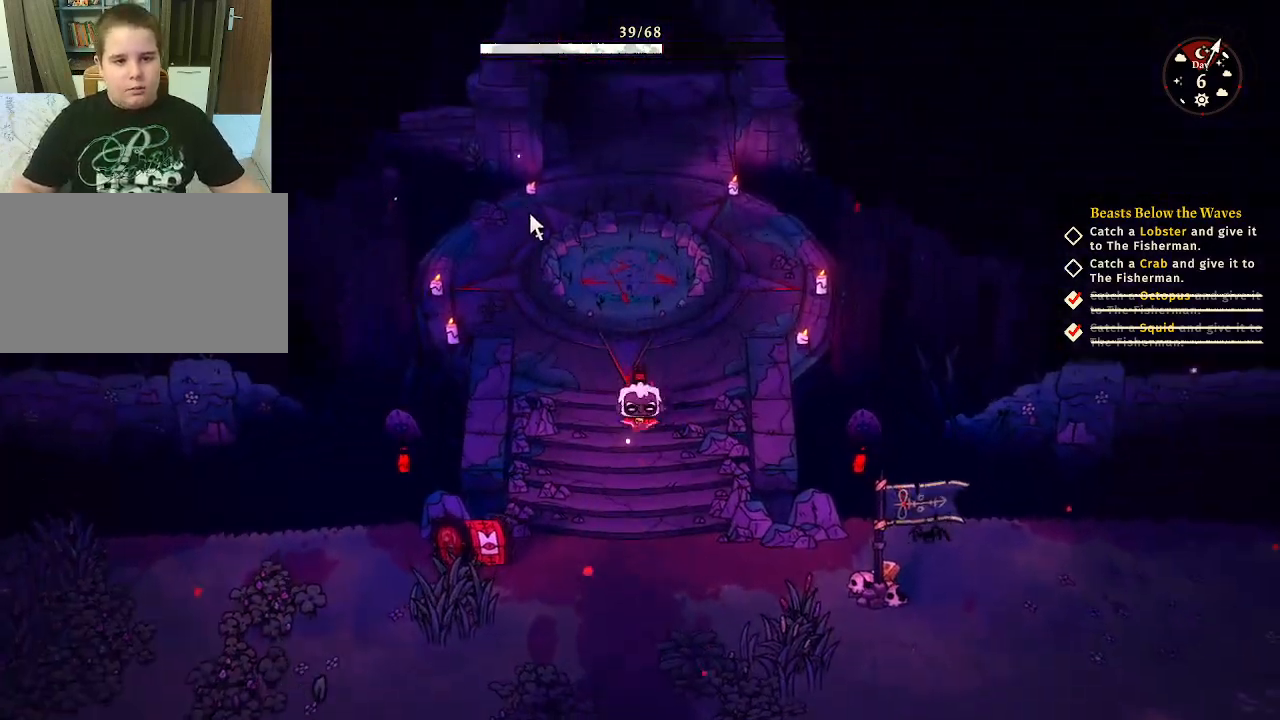
{"keys": [], "mouse": [], "mouse_move": "still", "events": [[133, "s", "up"]]}
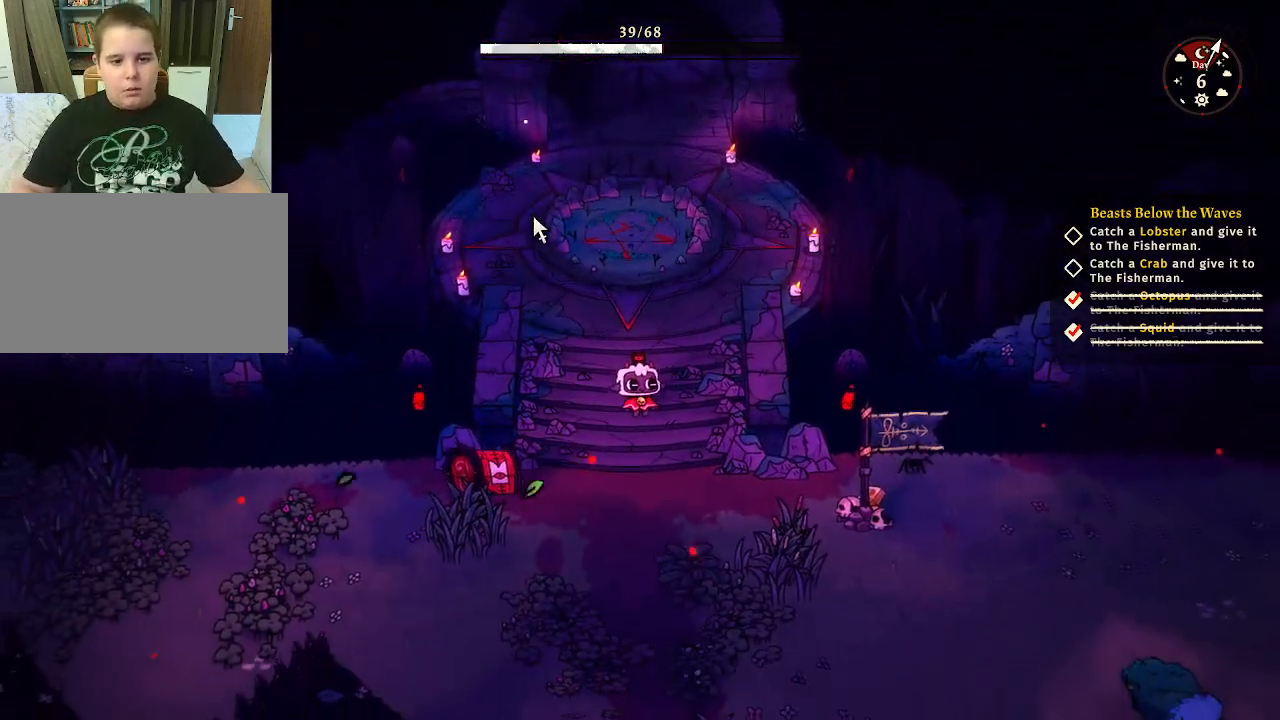
{"keys": [], "mouse": [], "mouse_move": "still", "events": []}
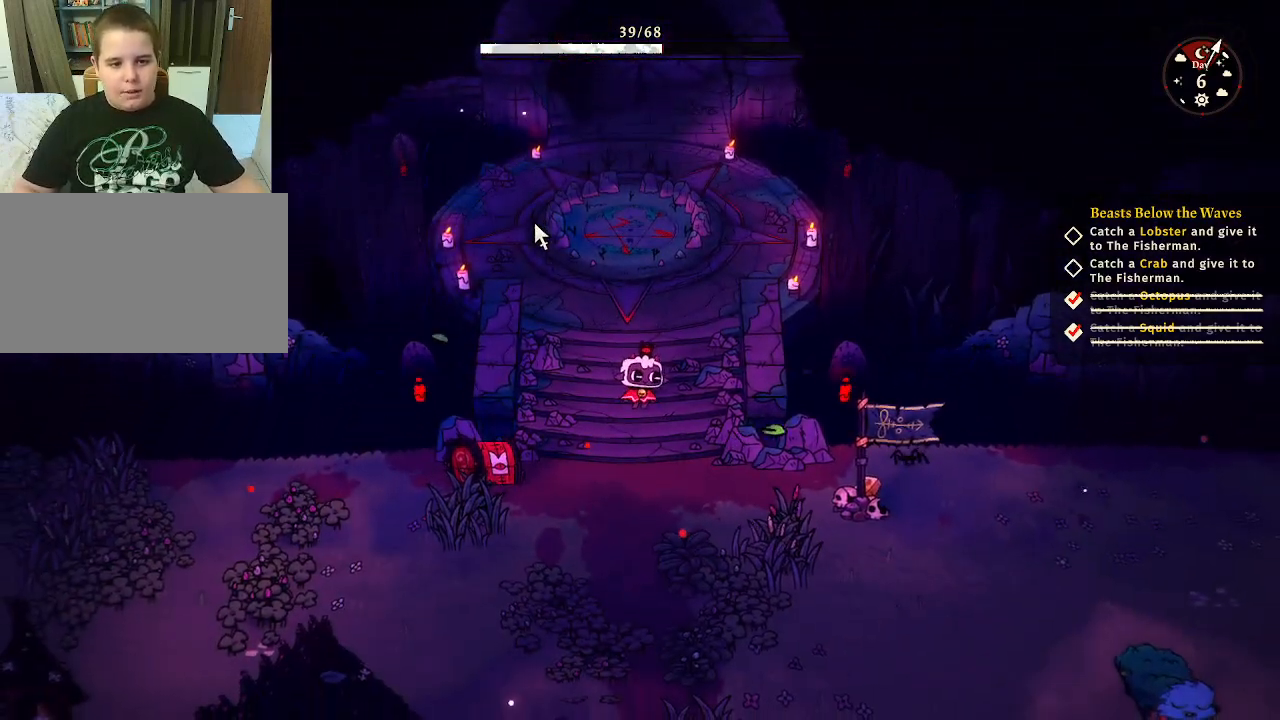
{"keys": [], "mouse": [], "mouse_move": "still", "events": [[67, "space", "down"], [67, "w", "down"], [100, "space", "up"], [167, "w", "up"]]}
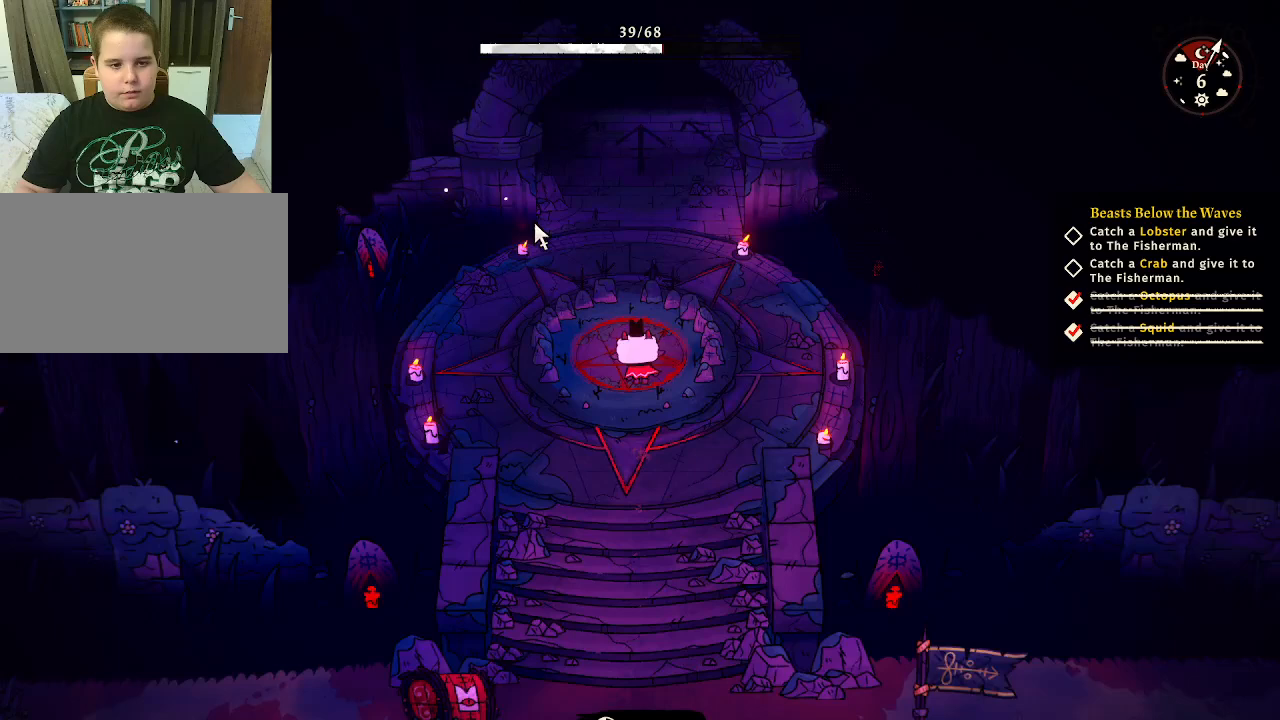
{"keys": [], "mouse": [], "mouse_move": "still", "events": [[267, "space", "down"], [267, "w", "down"], [300, "space", "up"], [300, "w", "up"]]}
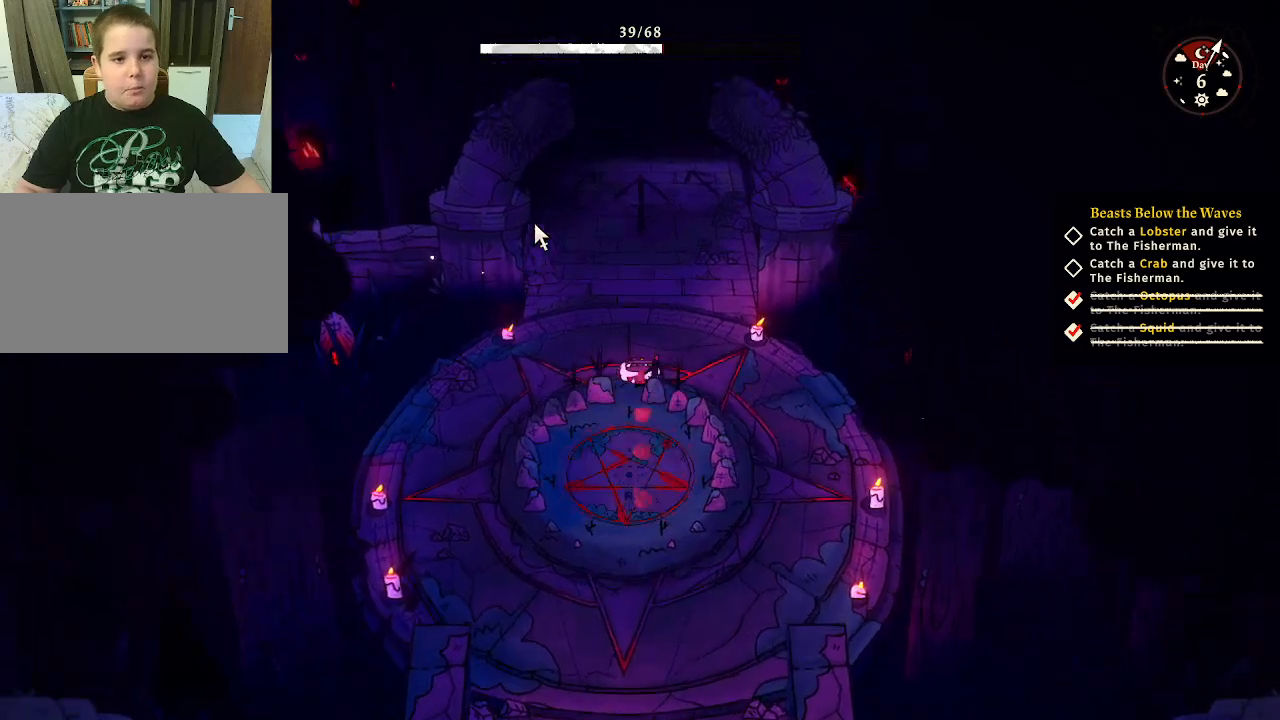
{"keys": [], "mouse": [], "mouse_move": "still", "events": []}
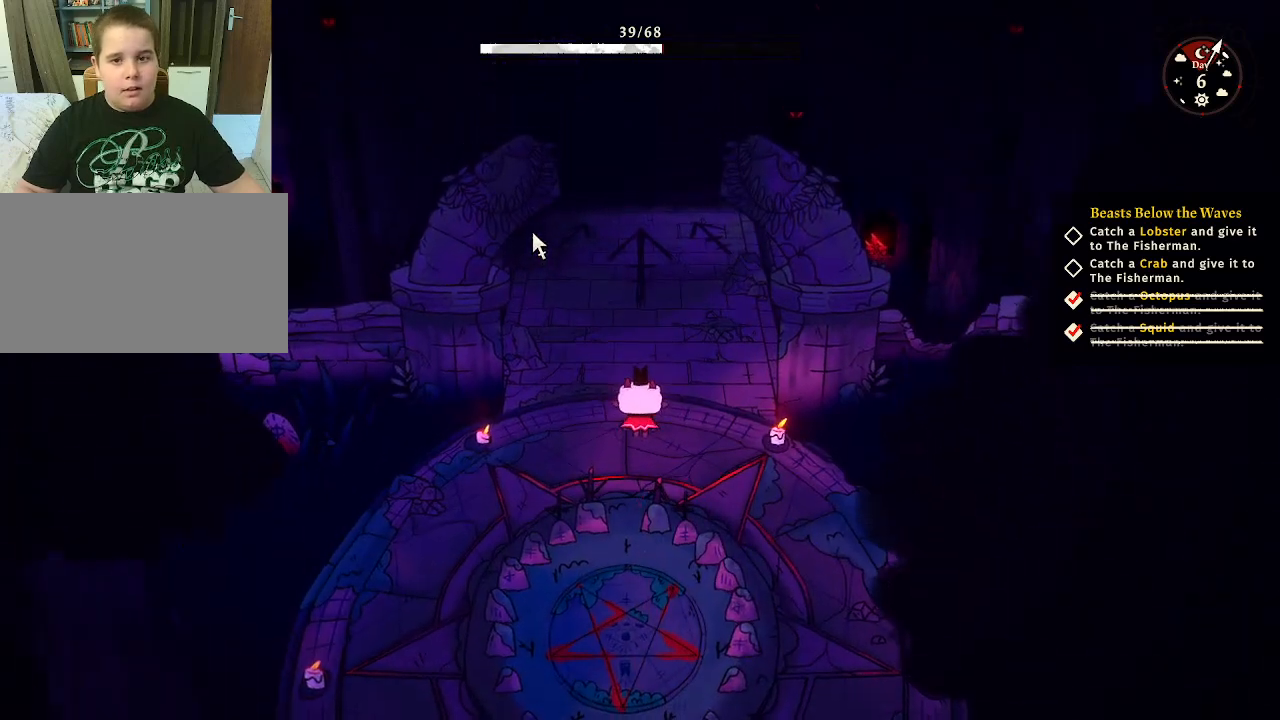
{"keys": ["s"], "mouse": [], "mouse_move": "still", "events": [[233, "s", "down"]]}
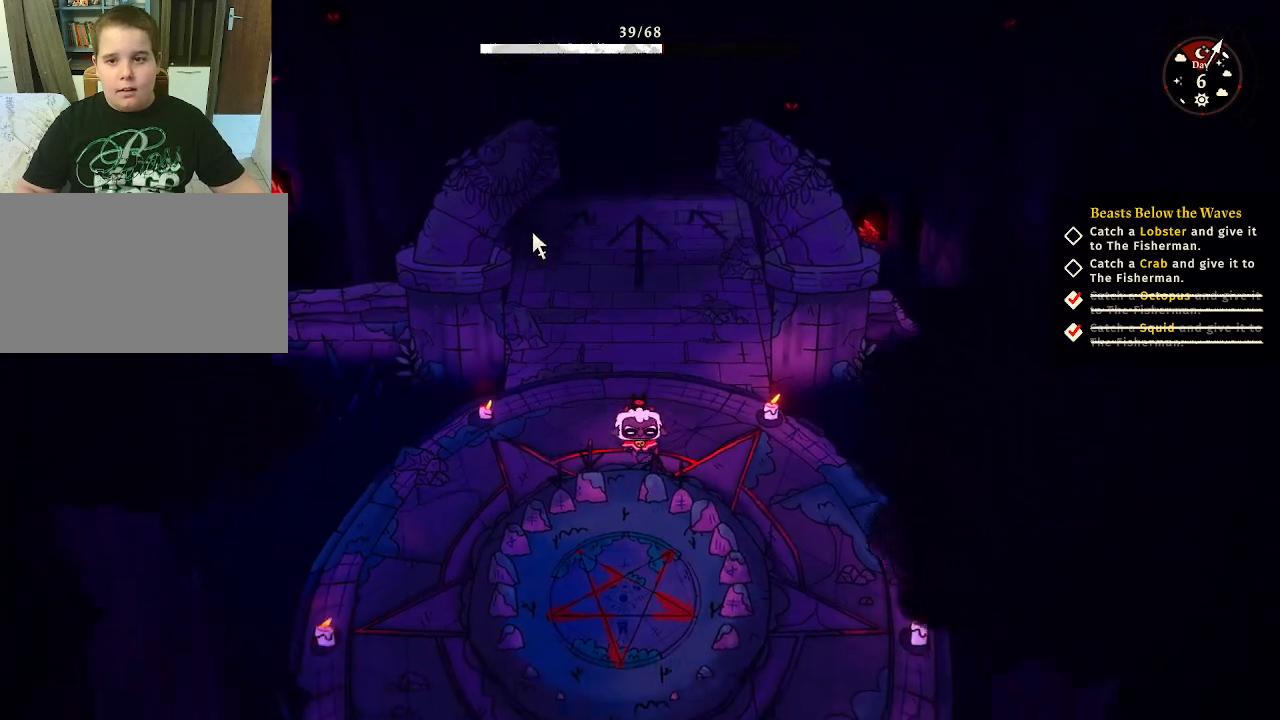
{"keys": [], "mouse": [], "mouse_move": "still", "events": [[467, "s", "up"]]}
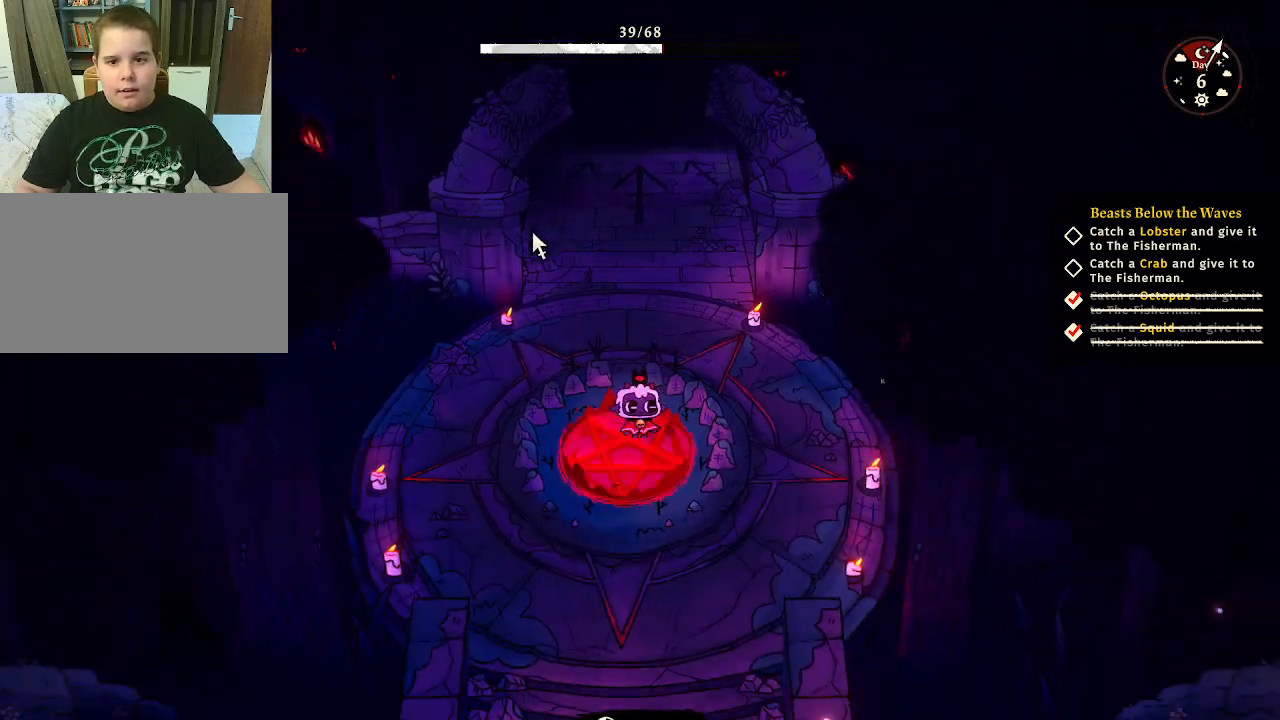
{"keys": [], "mouse": [], "mouse_move": "still", "events": []}
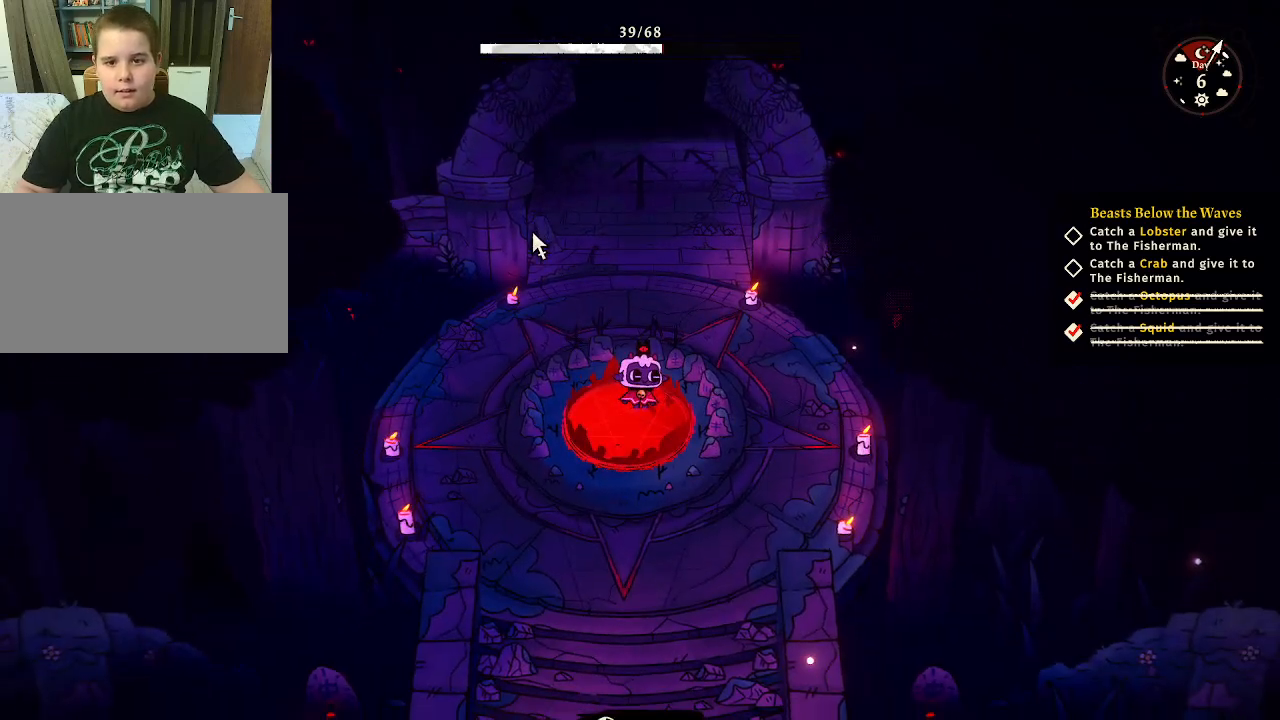
{"keys": ["a", "w"], "mouse": [], "mouse_move": "still", "events": [[433, "a", "down"], [433, "w", "down"]]}
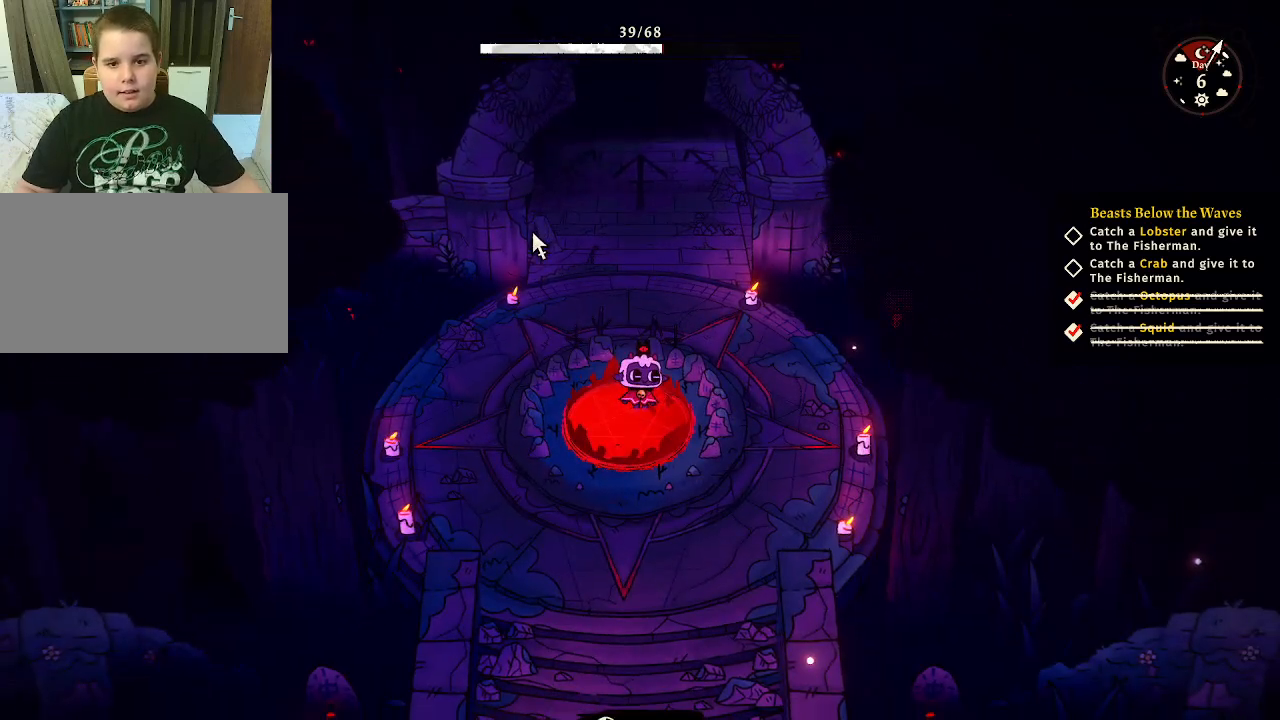
{"keys": ["w"], "mouse": [], "mouse_move": "still", "events": [[267, "a", "up"]]}